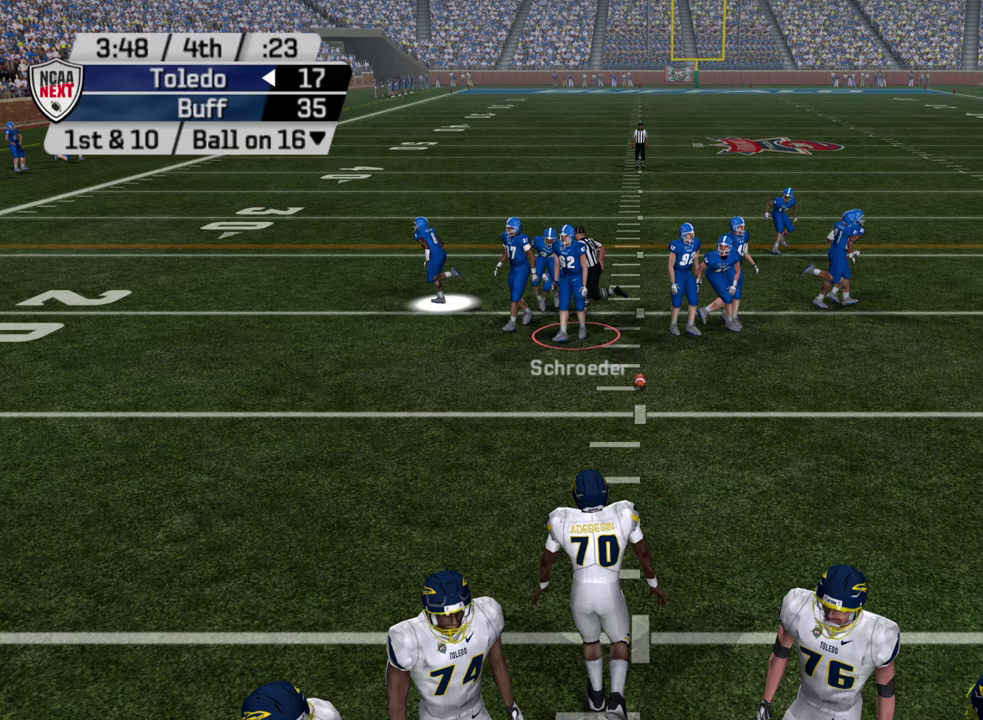
Gameplay with a controller (PlayStation layout); each line is a JSON object with the inputs held at the frame after it (dt_ms = milliseconds from this image to that frame). "events" lists button and stick changes between this image and that frame as [ms after this image, input, new state], when the widget could be followed in between. Not read: R1.
{"dt_ms": 500, "buttons": [], "left_stick": "center", "right_stick": "center", "events": []}
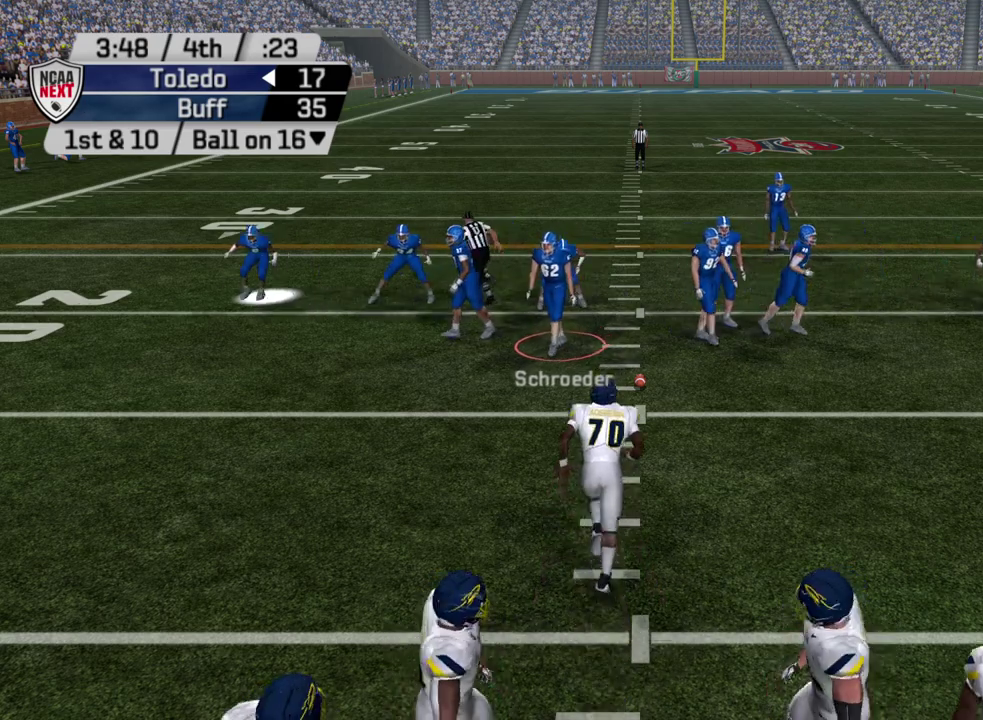
{"dt_ms": 600, "buttons": [], "left_stick": "center", "right_stick": "center", "events": []}
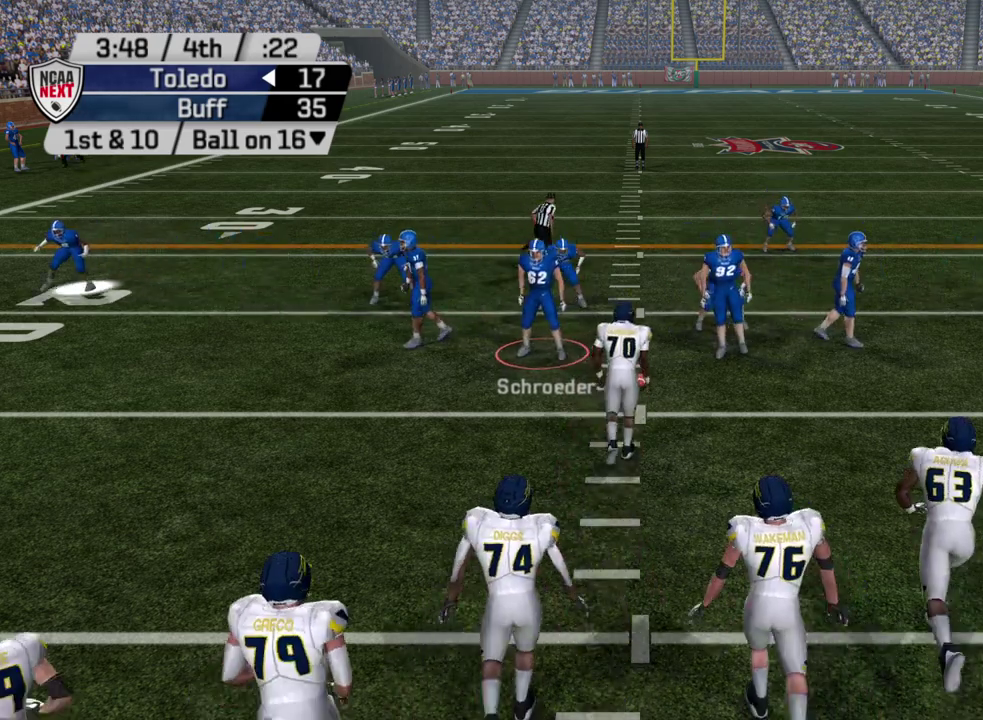
{"dt_ms": 500, "buttons": ["R2"], "left_stick": "center", "right_stick": "center", "events": [[100, "R2", "down"]]}
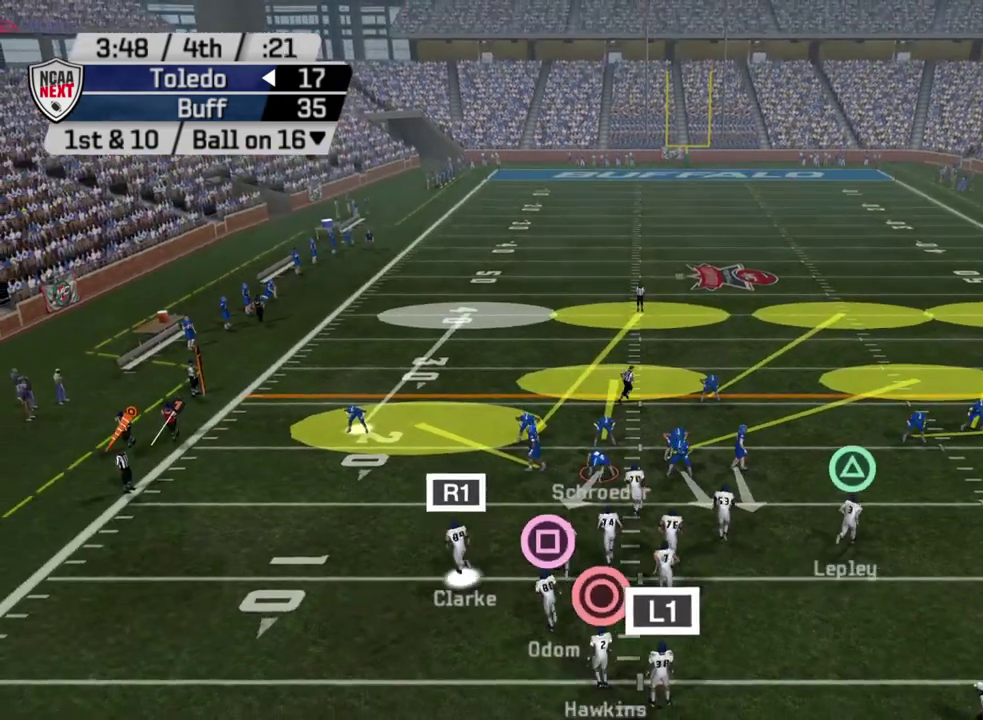
{"dt_ms": 500, "buttons": ["CROSS"], "left_stick": "center", "right_stick": "center", "events": [[83, "R2", "up"], [367, "CROSS", "down"]]}
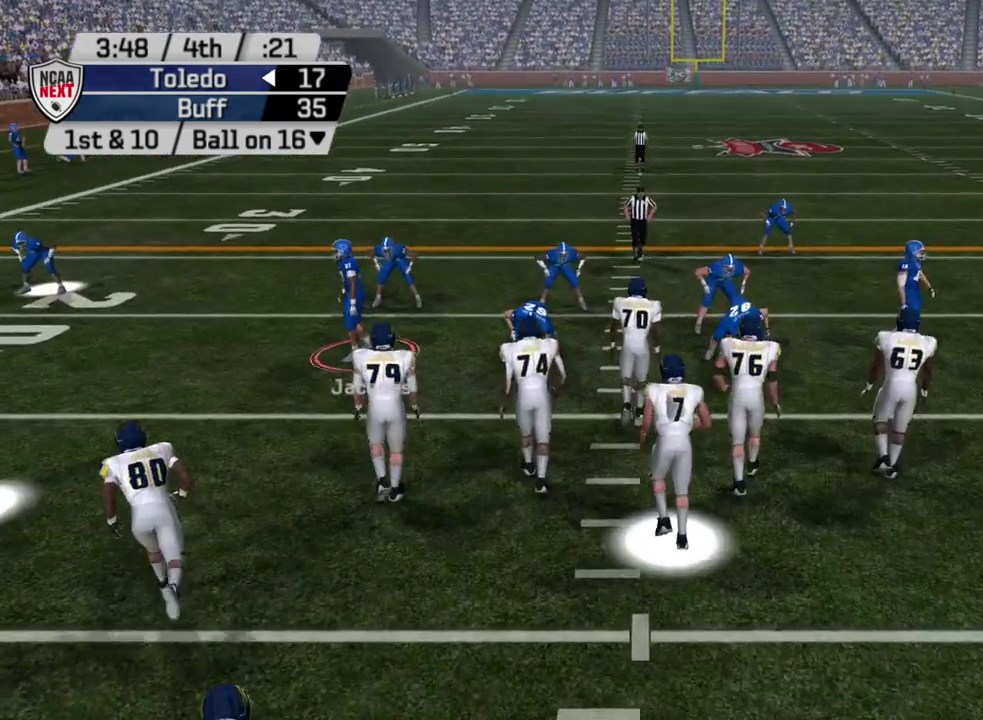
{"dt_ms": 400, "buttons": [], "left_stick": "center", "right_stick": "center", "events": [[17, "CROSS", "up"]]}
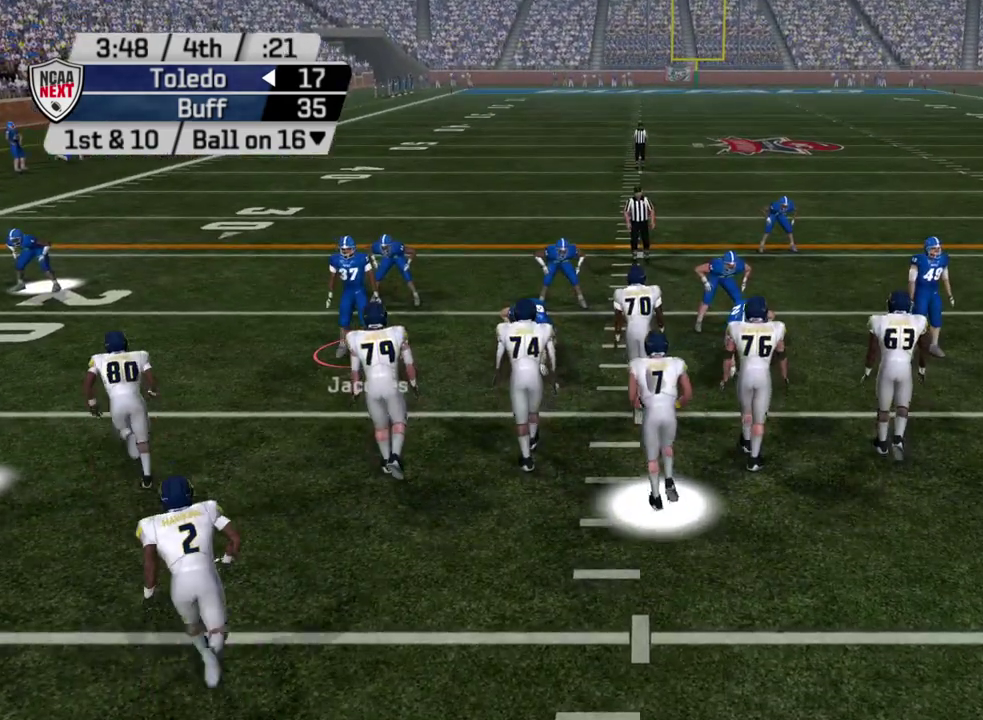
{"dt_ms": 500, "buttons": [], "left_stick": "center", "right_stick": "center", "events": []}
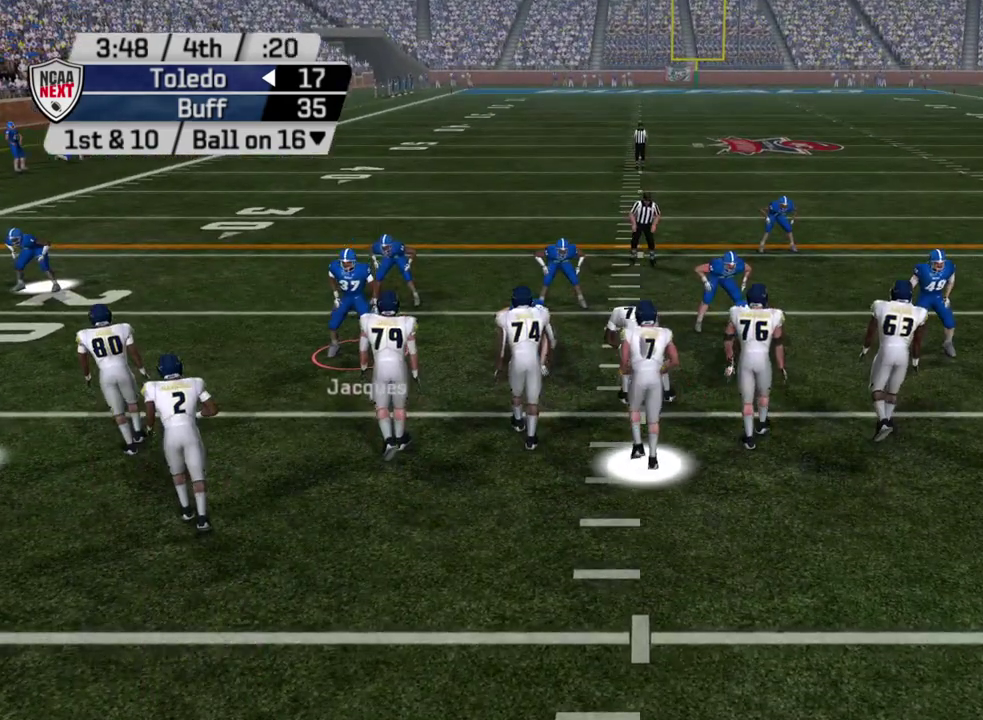
{"dt_ms": 500, "buttons": [], "left_stick": "center", "right_stick": "center", "events": []}
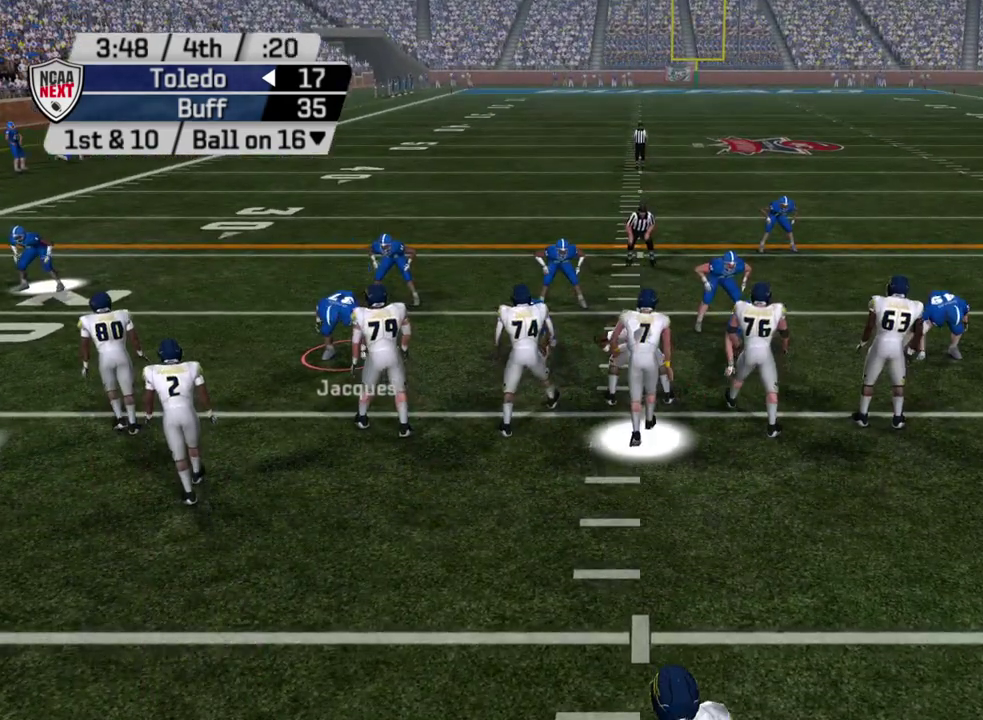
{"dt_ms": 500, "buttons": [], "left_stick": "center", "right_stick": "center", "events": [[200, "L1", "down"], [283, "L1", "up"], [333, "DPAD_UP", "down"], [433, "DPAD_UP", "up"]]}
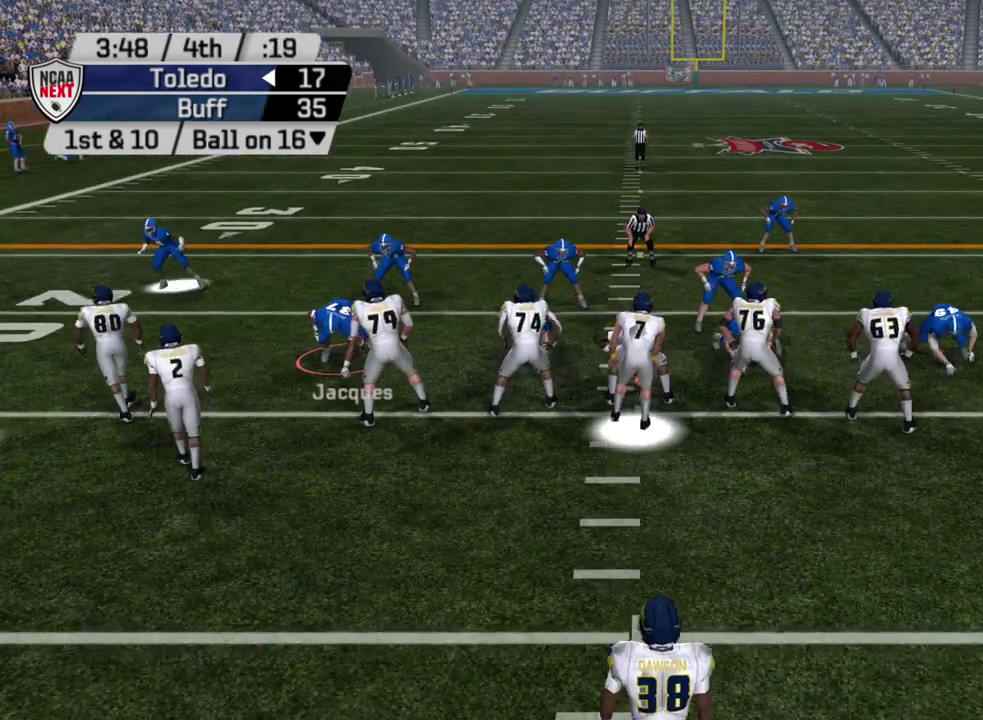
{"dt_ms": 500, "buttons": [], "left_stick": "center", "right_stick": "center", "events": []}
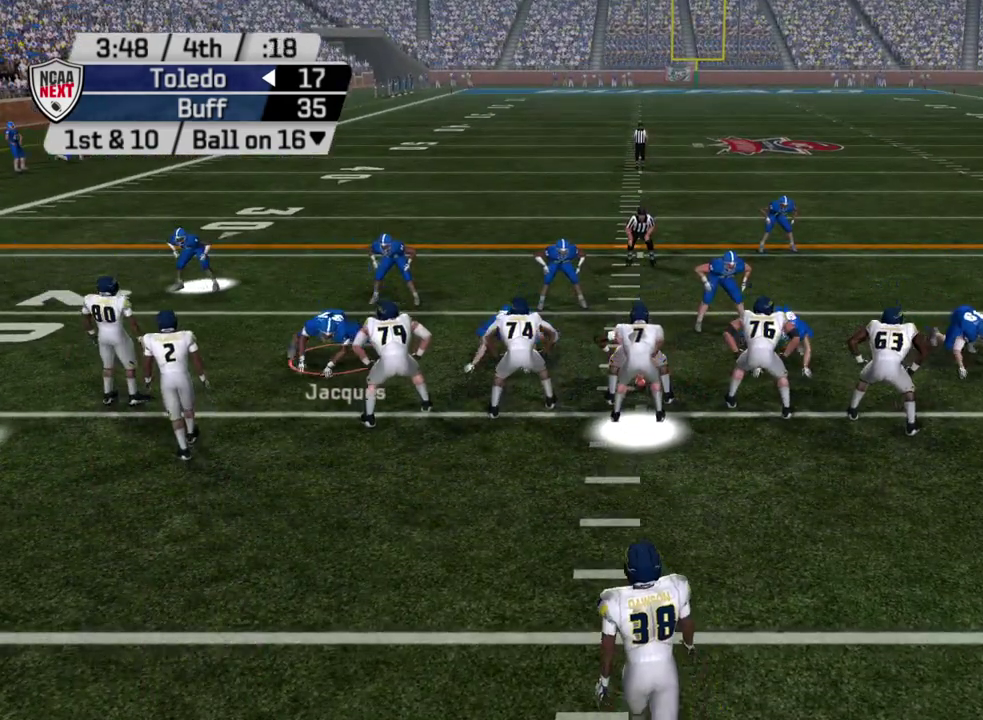
{"dt_ms": 500, "buttons": ["DPAD_DOWN"], "left_stick": "center", "right_stick": "center", "events": [[367, "TRIANGLE", "down"], [483, "TRIANGLE", "up"], [500, "DPAD_DOWN", "down"]]}
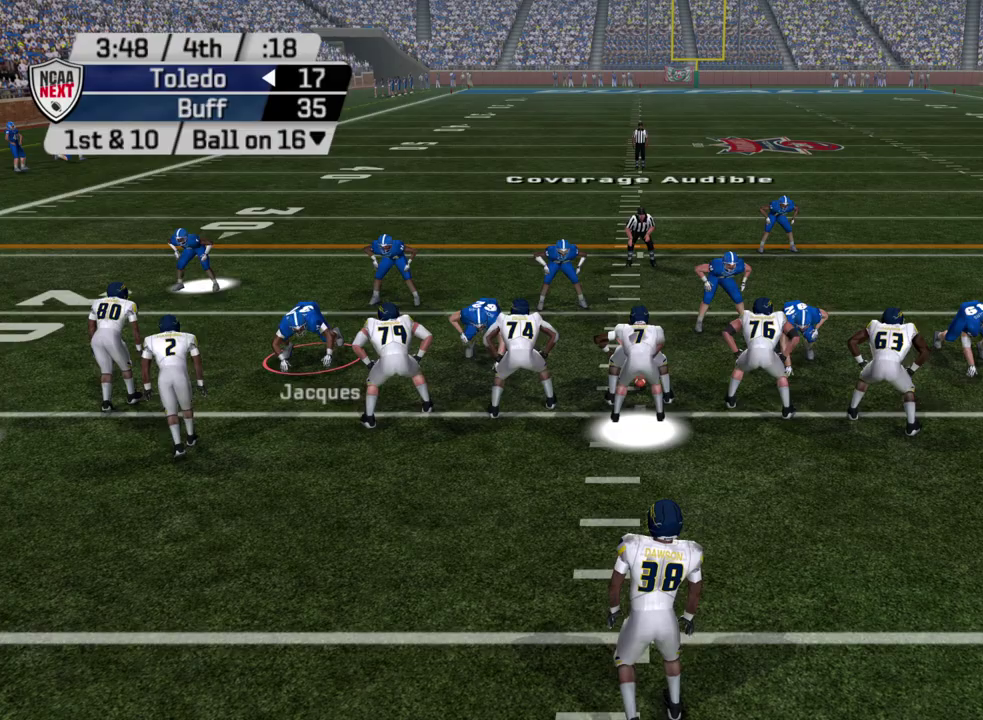
{"dt_ms": 500, "buttons": [], "left_stick": "center", "right_stick": "center", "events": [[117, "DPAD_DOWN", "up"]]}
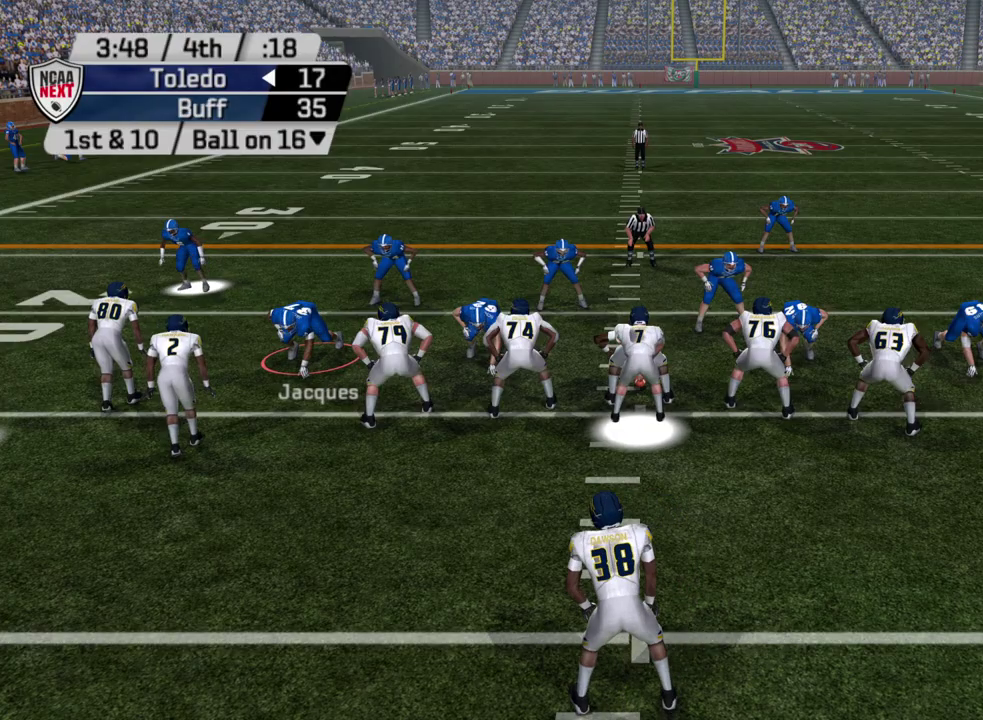
{"dt_ms": 700, "buttons": [], "left_stick": "center", "right_stick": "center", "events": []}
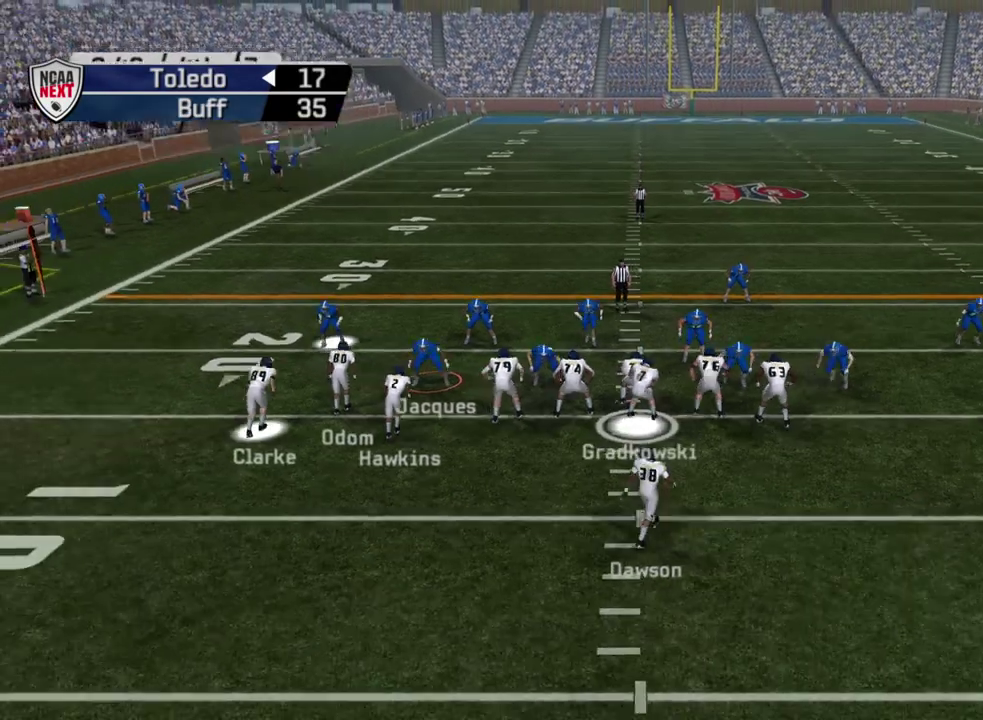
{"dt_ms": 500, "buttons": [], "left_stick": "center", "right_stick": "center", "events": []}
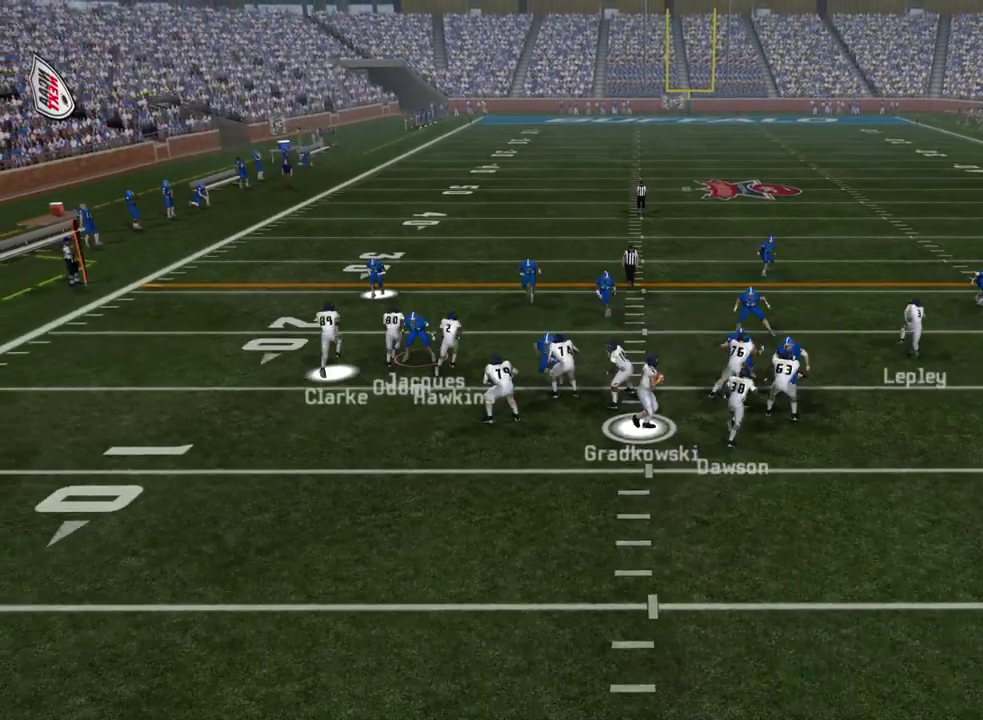
{"dt_ms": 500, "buttons": [], "left_stick": "left", "right_stick": "center", "events": [[433, "left_stick", "left"]]}
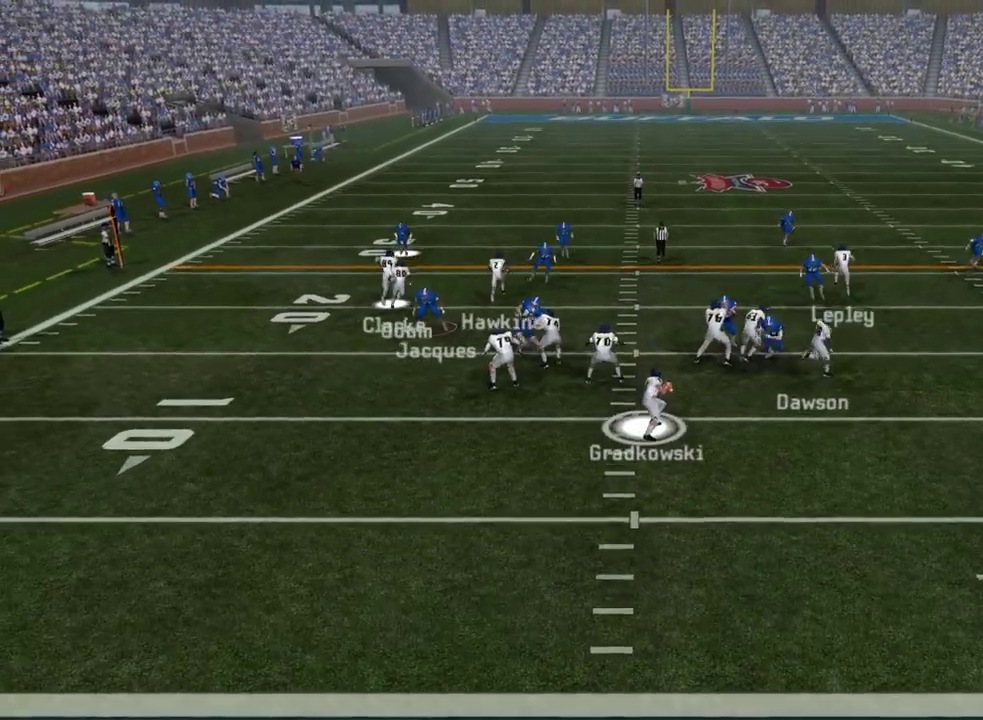
{"dt_ms": 500, "buttons": [], "left_stick": "up-right", "right_stick": "center"}